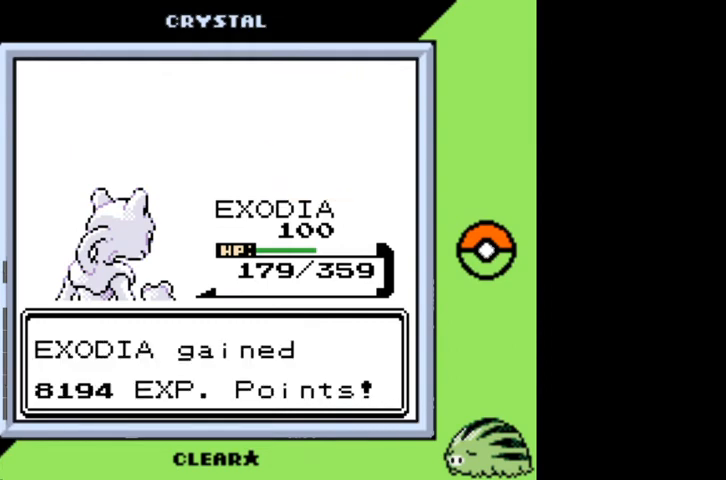
Gameplay with a controller (Nintendo layout); each line is a JSON object with the inputs held at the frame after it. "events" lists button and stick changes between this image and that frame as [ms after this image, input, new state], when the widget could be followed in between. Not read: L3 R3.
{"buttons": ["A"], "events": [[133, "A", "down"], [233, "A", "up"], [333, "A", "down"], [433, "A", "up"], [467, "A", "down"]]}
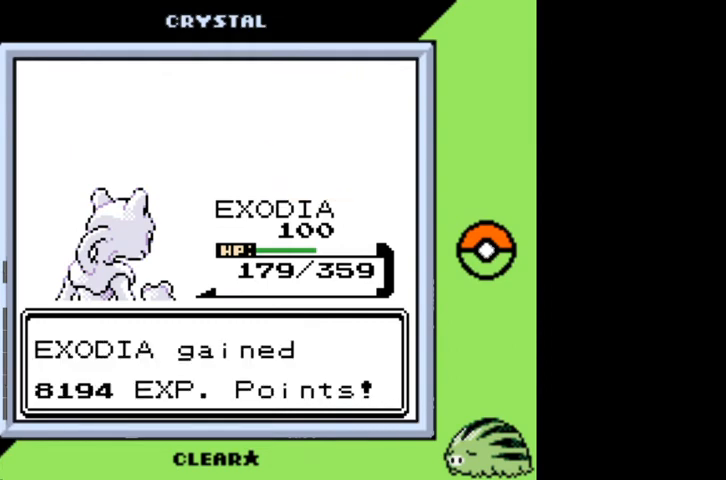
{"buttons": ["A"], "events": [[67, "A", "up"], [100, "A", "down"], [200, "A", "up"], [300, "A", "down"], [367, "A", "up"], [433, "A", "down"]]}
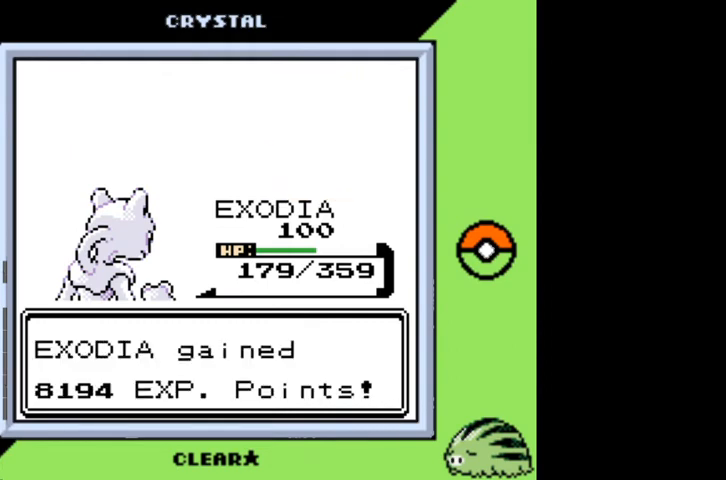
{"buttons": [], "events": [[33, "A", "up"], [100, "A", "down"], [200, "A", "up"], [233, "A", "down"], [333, "A", "up"], [367, "A", "down"], [467, "A", "up"]]}
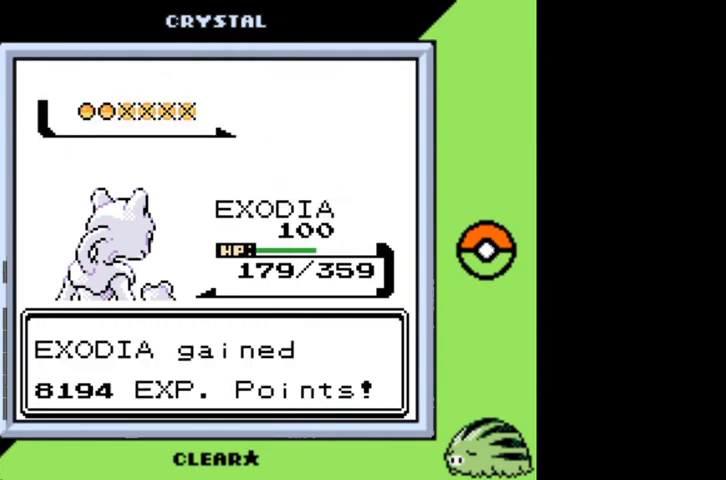
{"buttons": [], "events": [[67, "A", "down"], [167, "A", "up"], [200, "A", "down"], [300, "A", "up"], [400, "A", "down"], [500, "A", "up"]]}
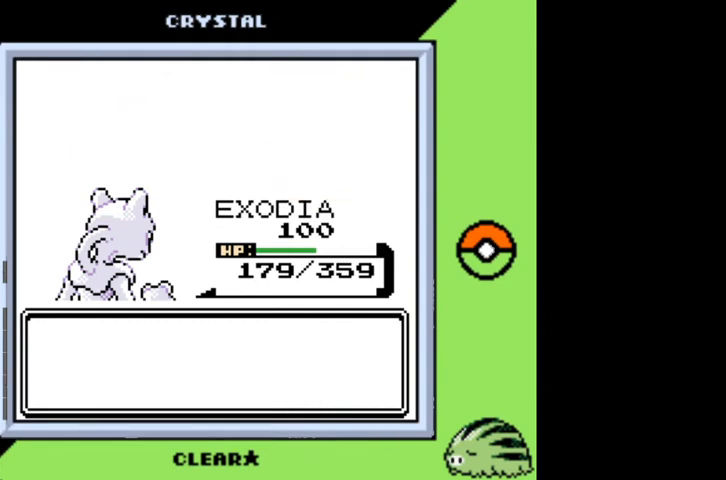
{"buttons": [], "events": [[67, "A", "down"], [167, "A", "up"], [233, "A", "down"], [300, "A", "up"], [367, "A", "down"], [467, "A", "up"]]}
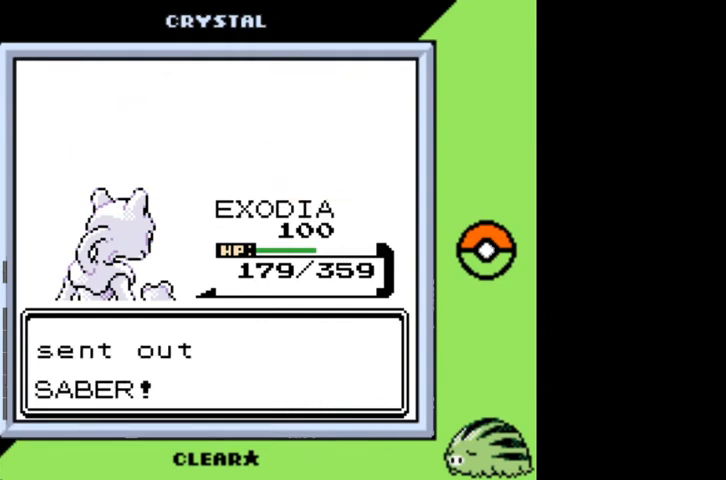
{"buttons": [], "events": []}
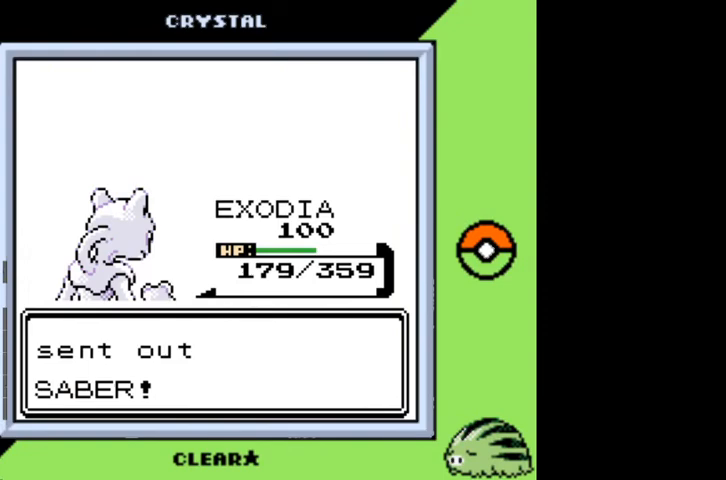
{"buttons": [], "events": []}
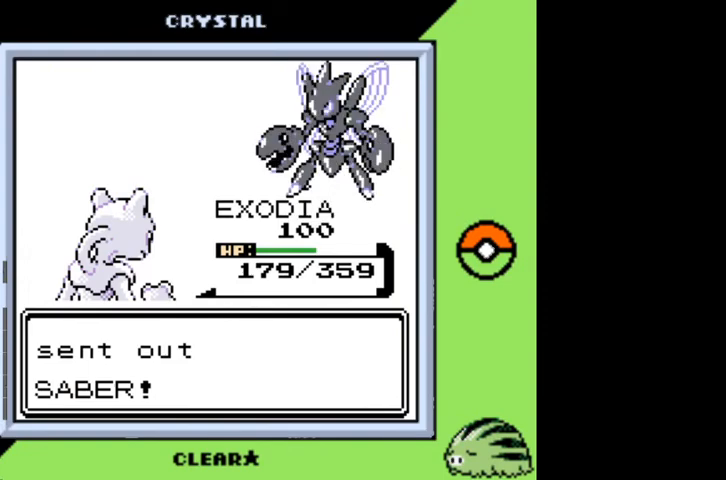
{"buttons": [], "events": []}
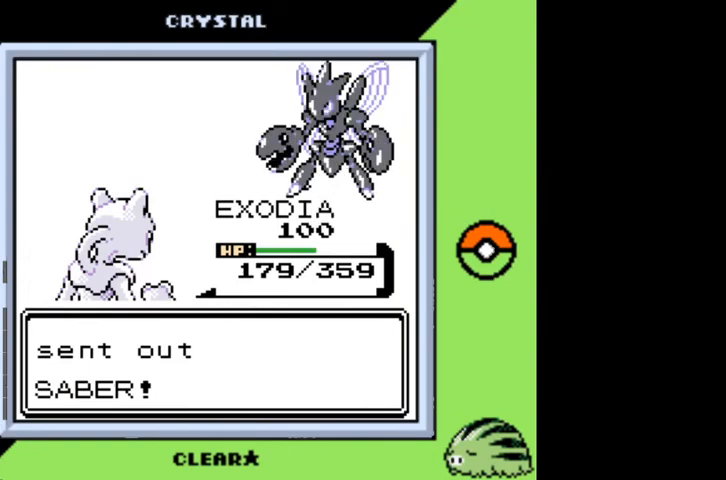
{"buttons": [], "events": []}
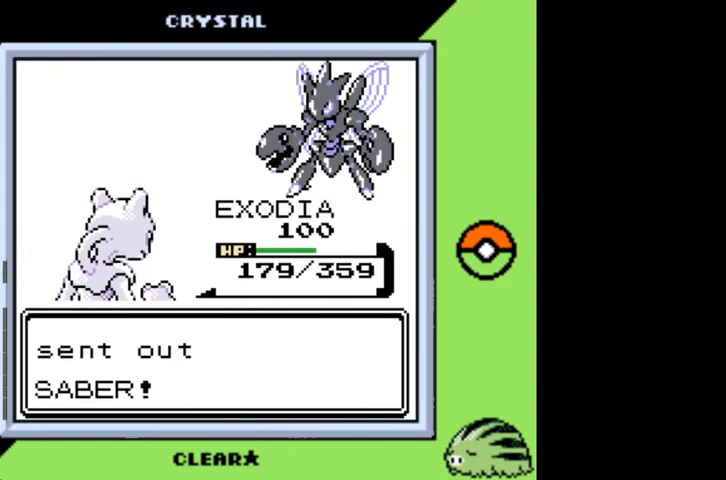
{"buttons": [], "events": []}
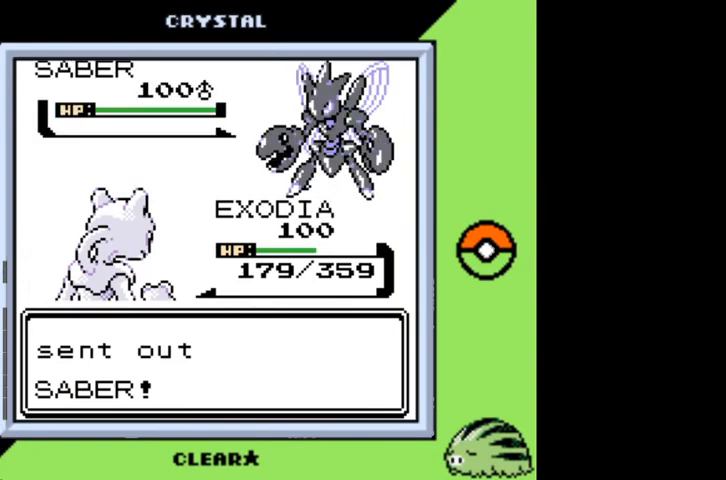
{"buttons": [], "events": []}
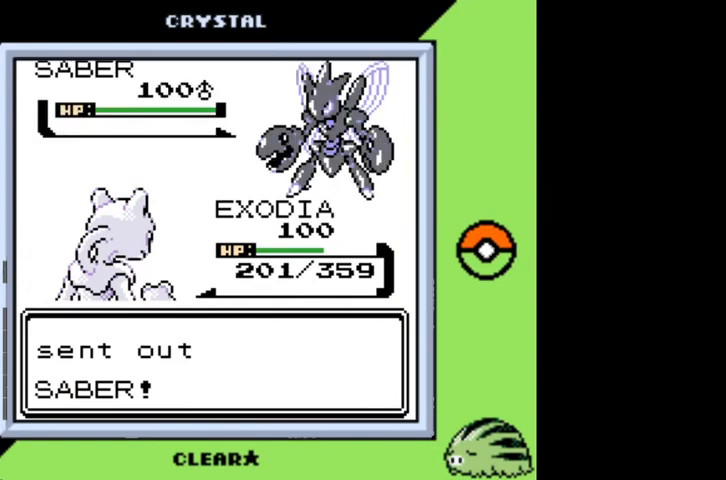
{"buttons": [], "events": []}
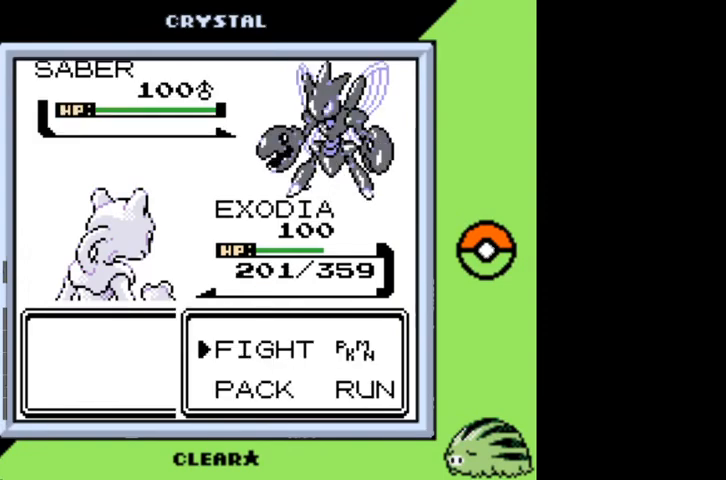
{"buttons": [], "events": [[167, "A", "down"], [200, "A", "up"]]}
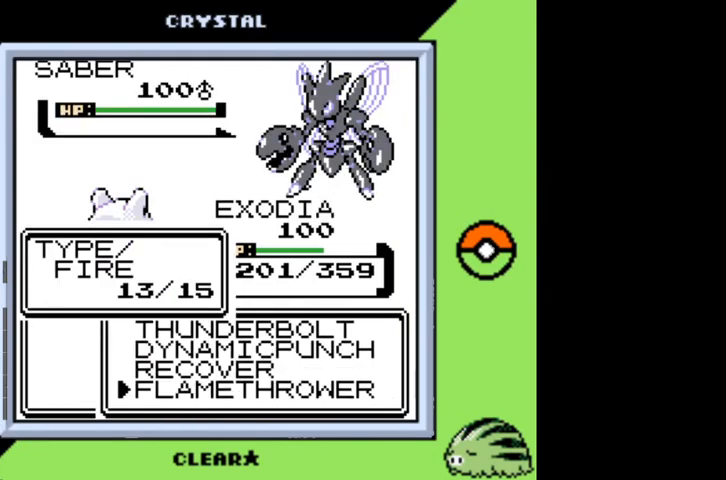
{"buttons": [], "events": [[33, "A", "down"], [133, "A", "up"], [200, "A", "down"], [267, "A", "up"], [367, "A", "down"], [467, "A", "up"]]}
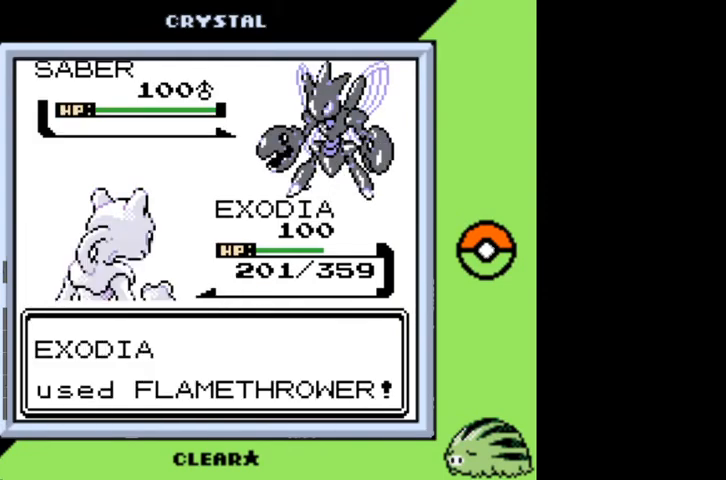
{"buttons": [], "events": [[33, "A", "down"], [133, "A", "up"], [200, "A", "down"], [267, "A", "up"], [367, "A", "down"], [433, "A", "up"]]}
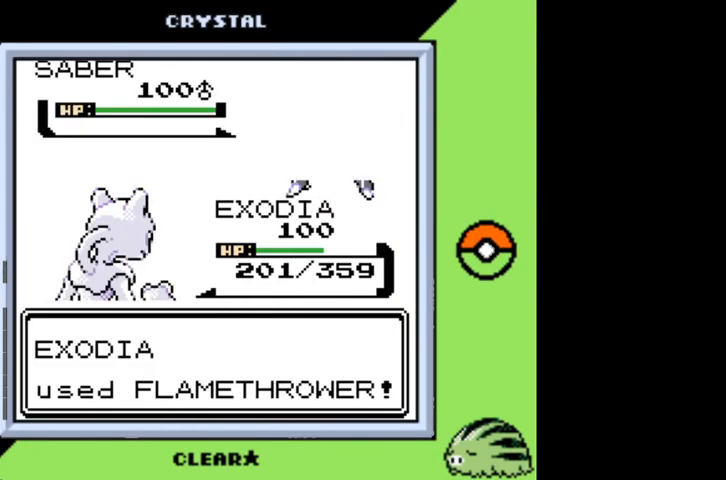
{"buttons": [], "events": []}
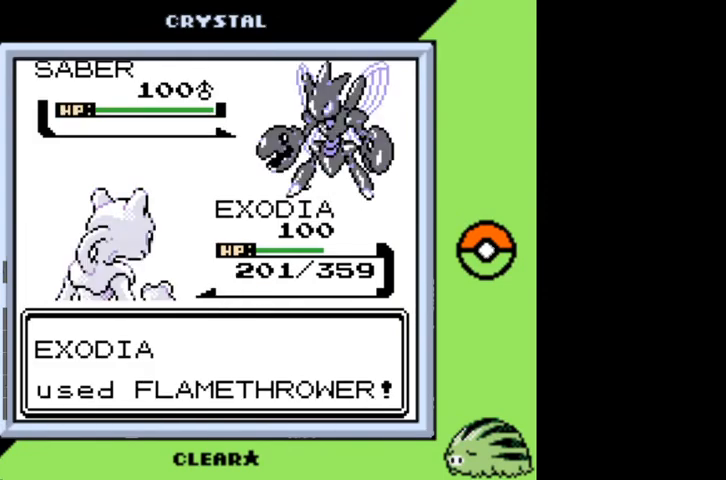
{"buttons": [], "events": []}
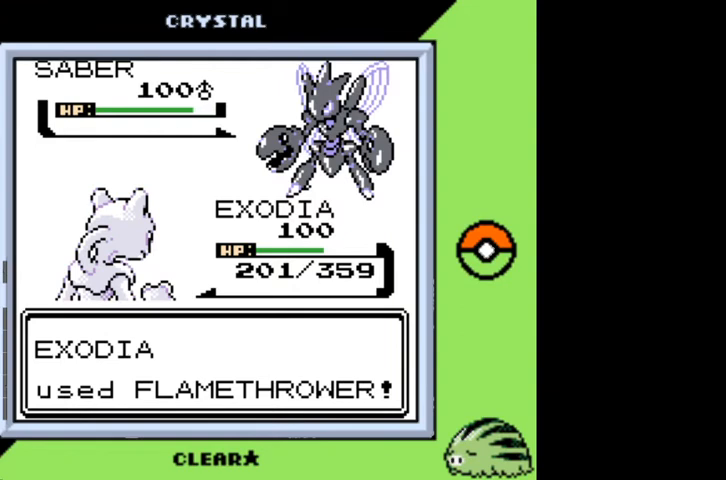
{"buttons": [], "events": []}
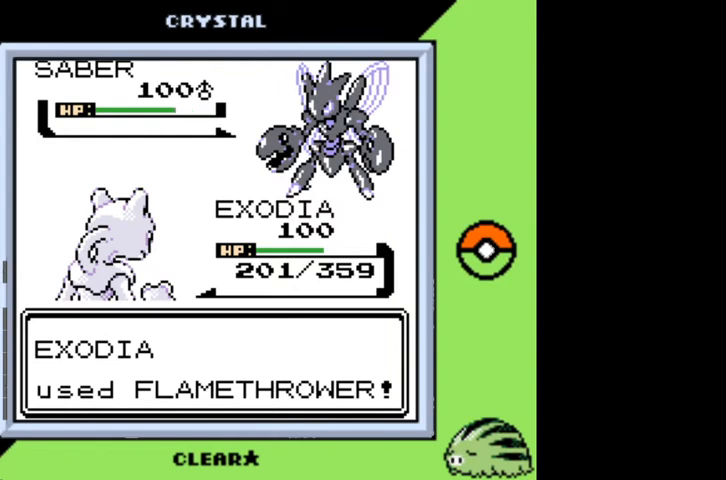
{"buttons": [], "events": []}
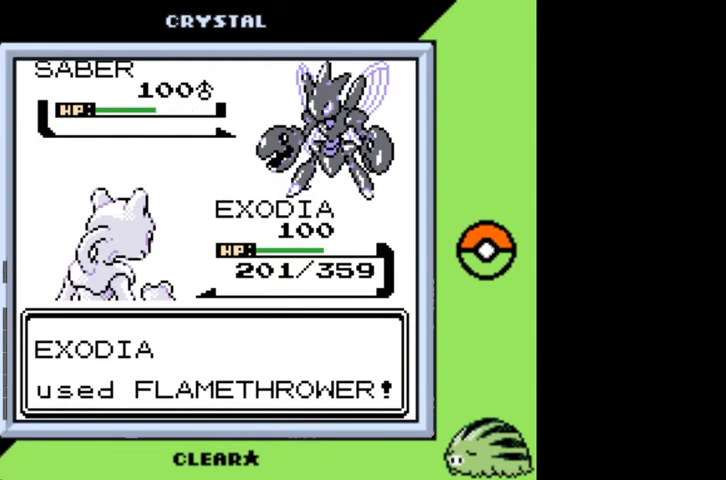
{"buttons": [], "events": []}
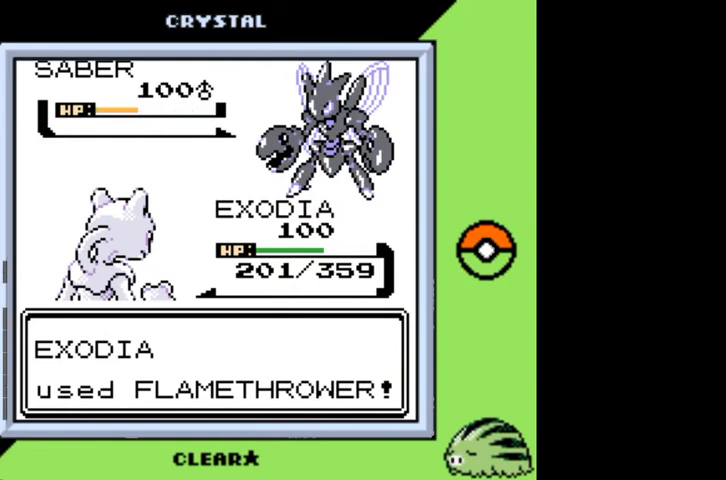
{"buttons": [], "events": []}
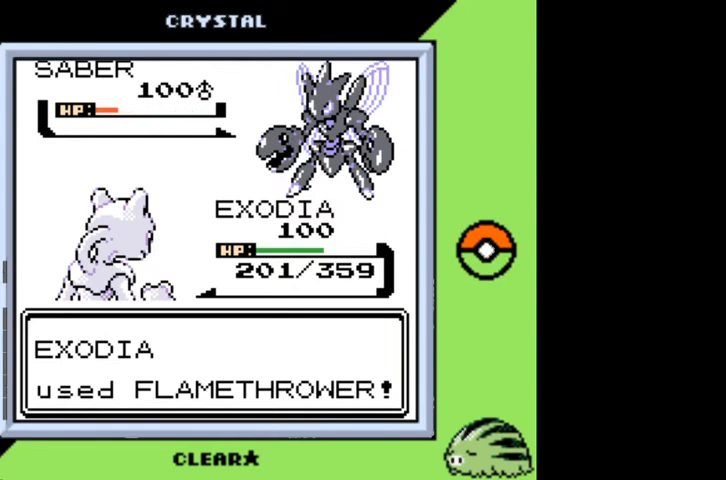
{"buttons": [], "events": []}
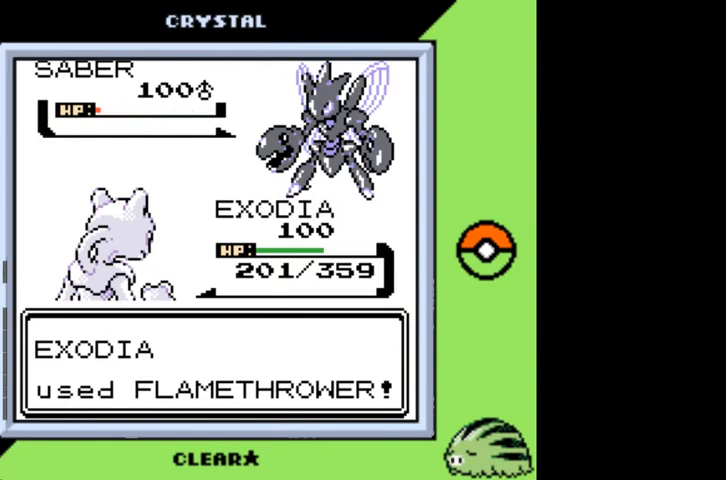
{"buttons": ["A"], "events": [[400, "A", "down"]]}
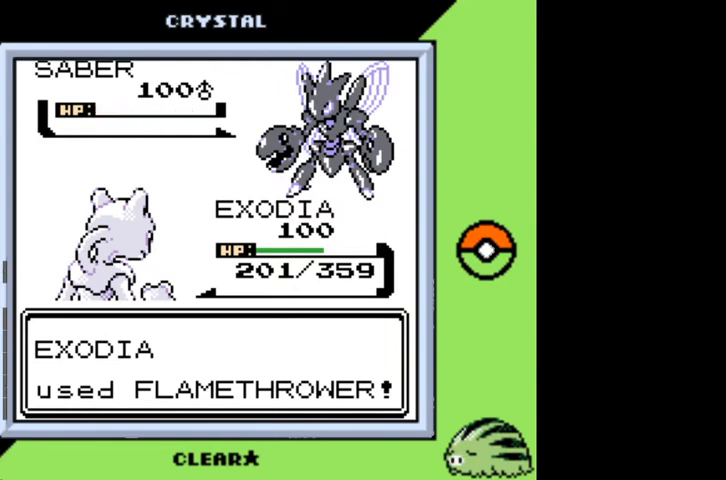
{"buttons": [], "events": [[33, "A", "up"], [100, "A", "down"], [167, "A", "up"], [267, "A", "down"], [367, "A", "up"], [400, "A", "down"], [500, "A", "up"]]}
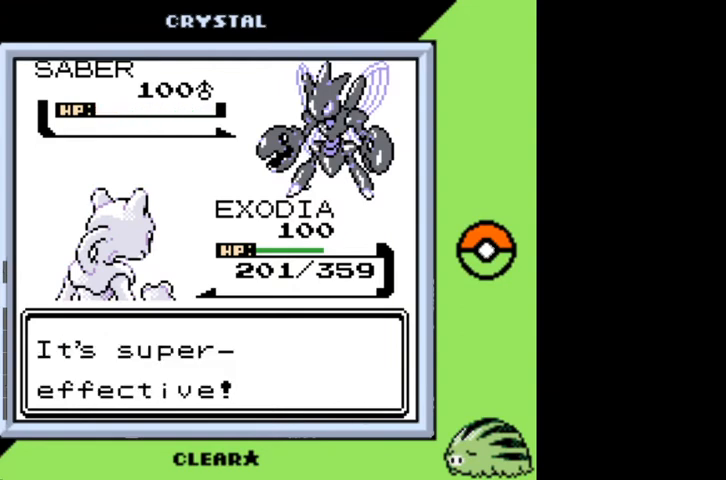
{"buttons": [], "events": [[67, "A", "down"], [133, "A", "up"], [233, "A", "down"], [333, "A", "up"], [433, "A", "down"], [467, "A", "up"]]}
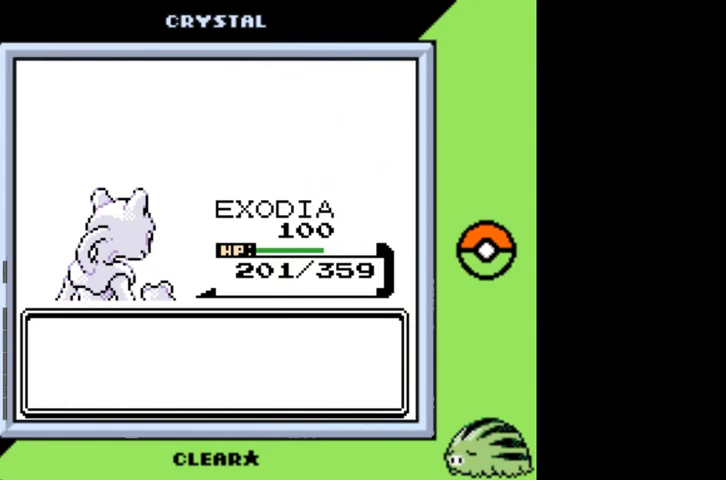
{"buttons": [], "events": [[33, "A", "down"], [100, "A", "up"], [200, "A", "down"], [300, "A", "up"], [333, "A", "down"], [433, "A", "up"]]}
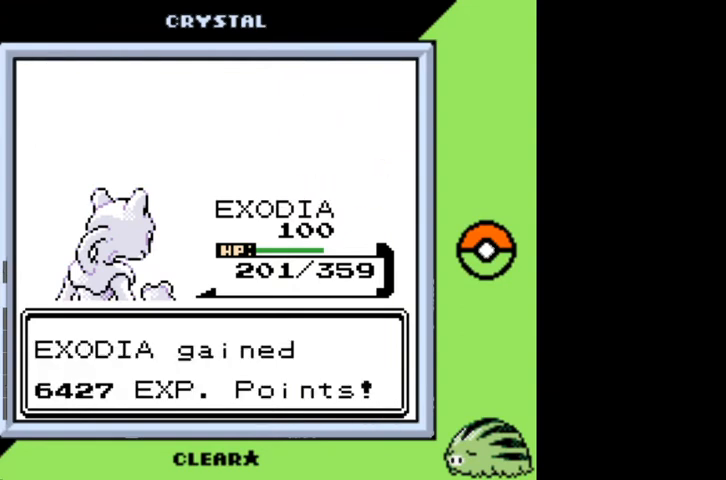
{"buttons": [], "events": [[33, "A", "down"], [100, "A", "up"], [167, "A", "down"], [267, "A", "up"], [367, "A", "down"], [400, "A", "up"]]}
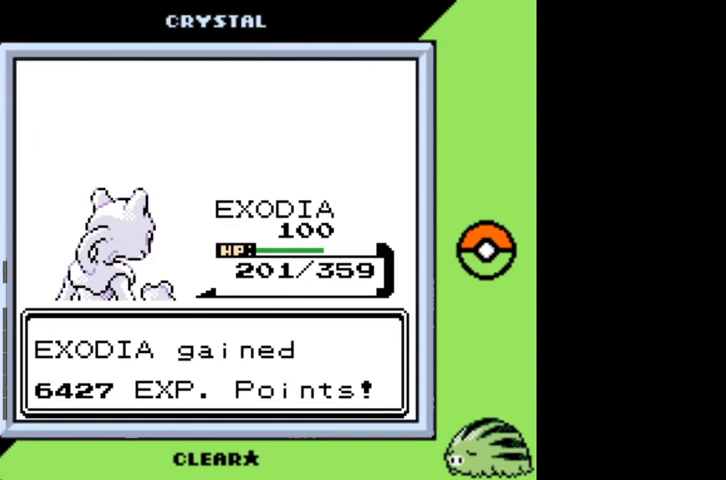
{"buttons": [], "events": []}
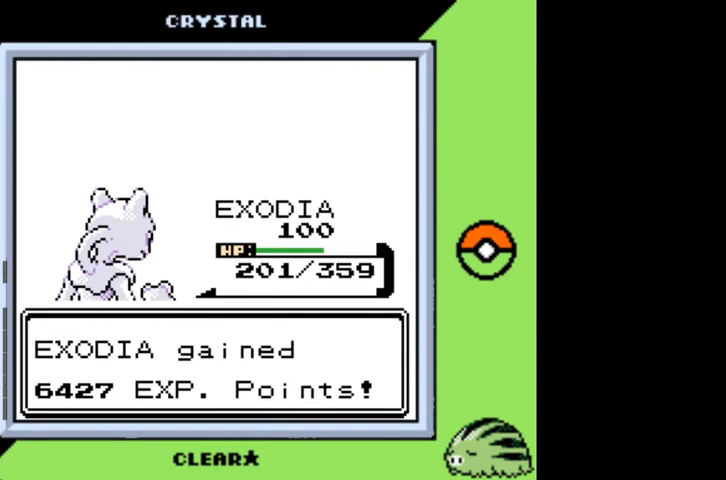
{"buttons": ["A"], "events": [[200, "A", "down"], [333, "A", "up"], [433, "A", "down"]]}
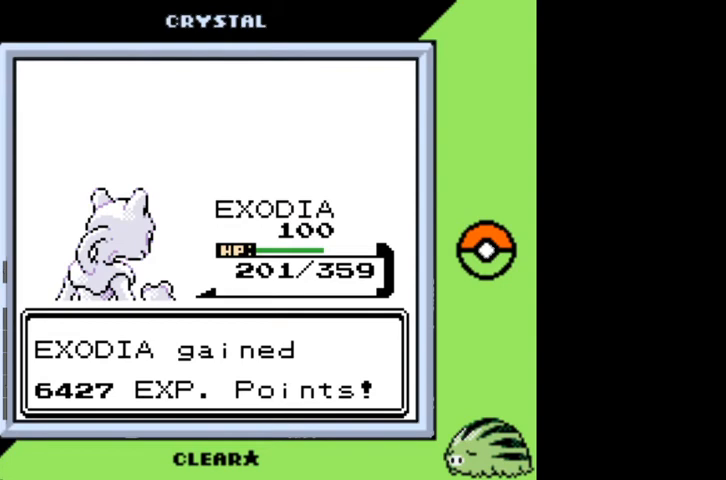
{"buttons": [], "events": [[33, "A", "up"], [67, "A", "down"], [133, "A", "up"], [267, "A", "down"], [300, "A", "up"], [400, "A", "down"], [433, "A", "up"]]}